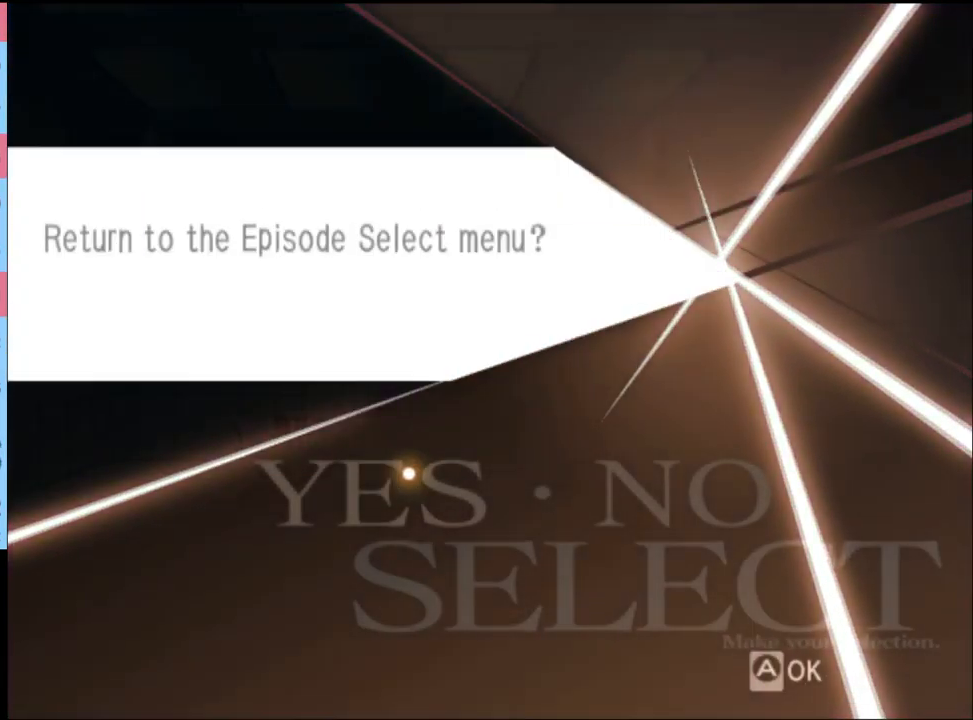
Gameplay with keyboard and mouse; each line is a JSON object with the keys and mouse buttons held at the frame after it. "events" lists presses ("down") and releases ("up") of "a", "alt", "c", "d", "e", "f", "q", "r", "s", "shift", "space", "v", "w", "mouse_left", "mouse_wheel", "mouse_right", "mouse_mb4" and "mouse_mb5" between this image and that frame as [ms after this image, input, new state], when the widget could be followed in between. "mouse_left", "mouse_wheel", "mouse_right", "mouse_mb4", "mouse_mb5" = the "left", "wheel", "right", "mb4", "mb5" buttons of the "mouse" list. No other keys are recorded. "wheel" means that the mouse wheel is clicked or scrolled. Mouse movement is not recorded.
{"keys": [], "mouse": [], "events": [[333, "mouse_left", "down"], [400, "mouse_left", "up"]]}
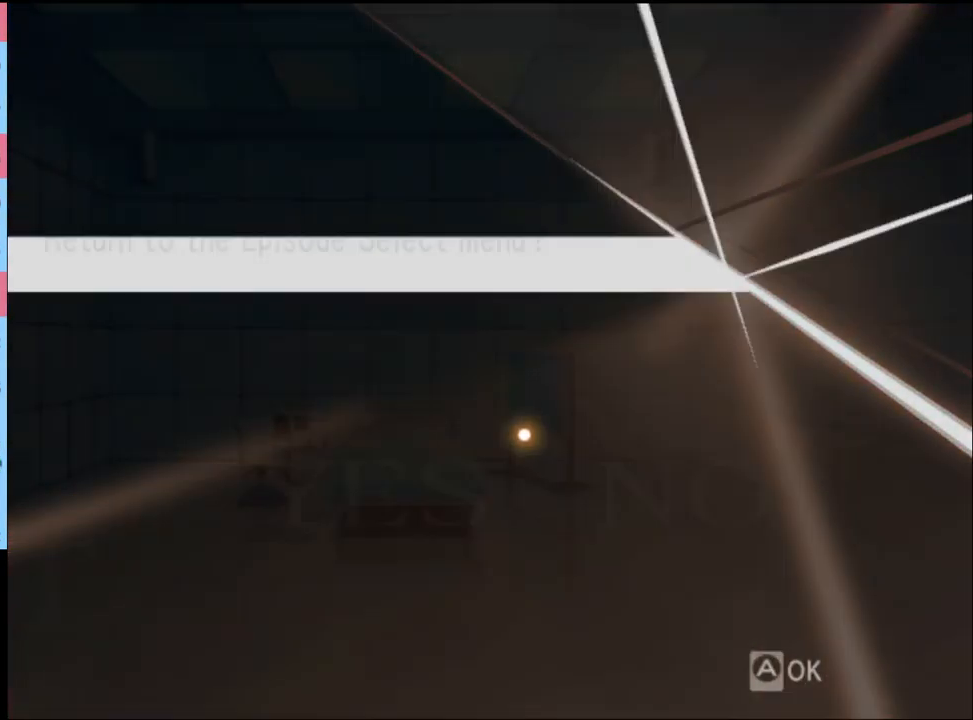
{"keys": [], "mouse": [], "events": []}
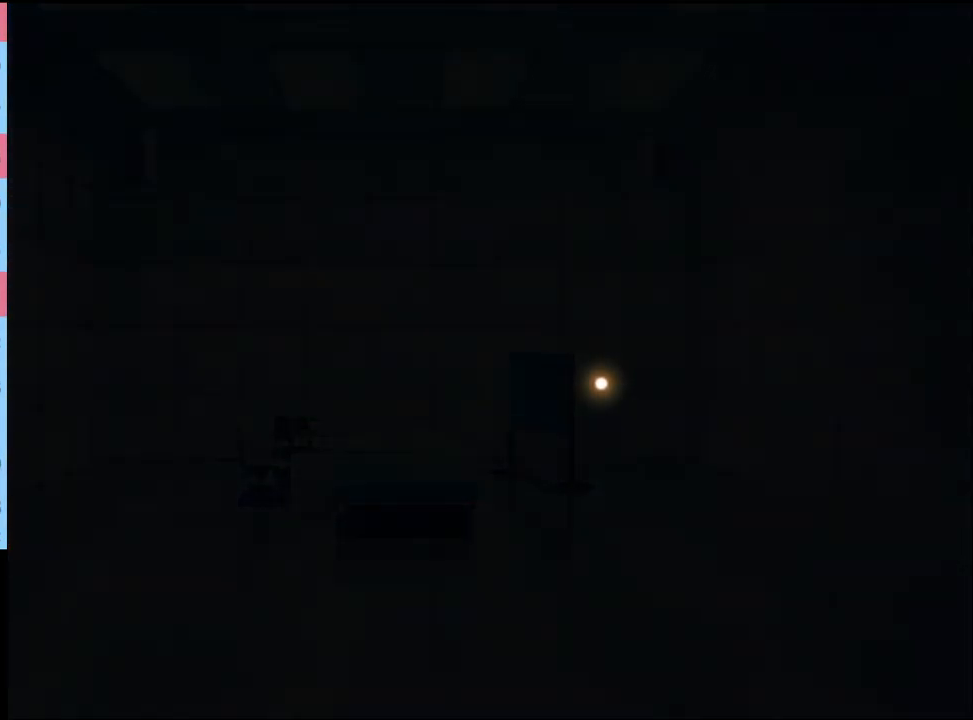
{"keys": [], "mouse": [], "events": []}
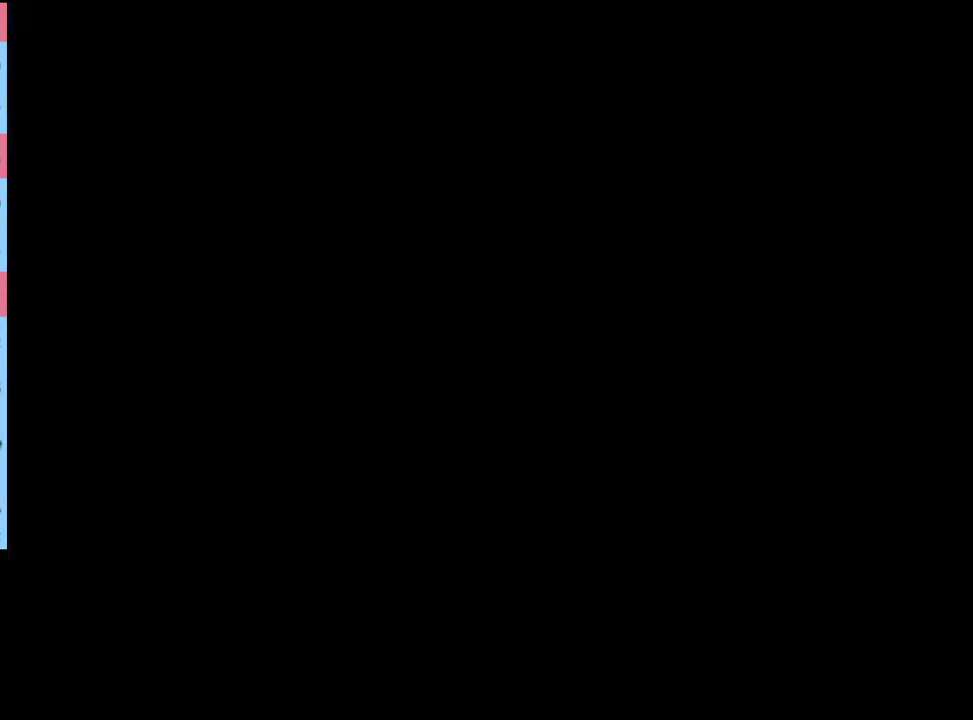
{"keys": [], "mouse": [], "events": []}
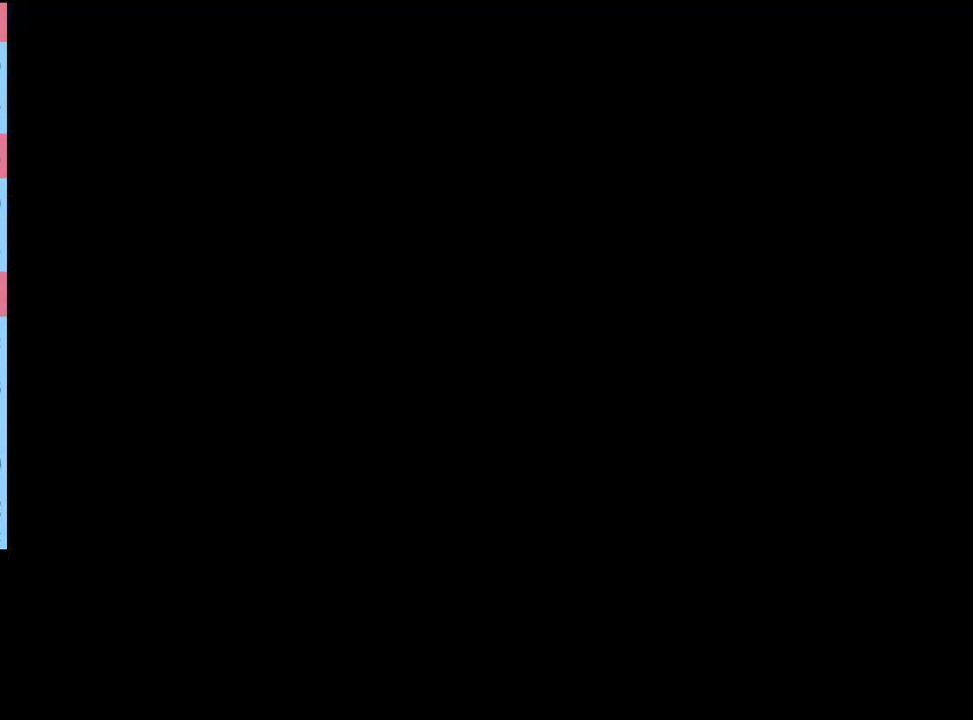
{"keys": [], "mouse": [], "events": []}
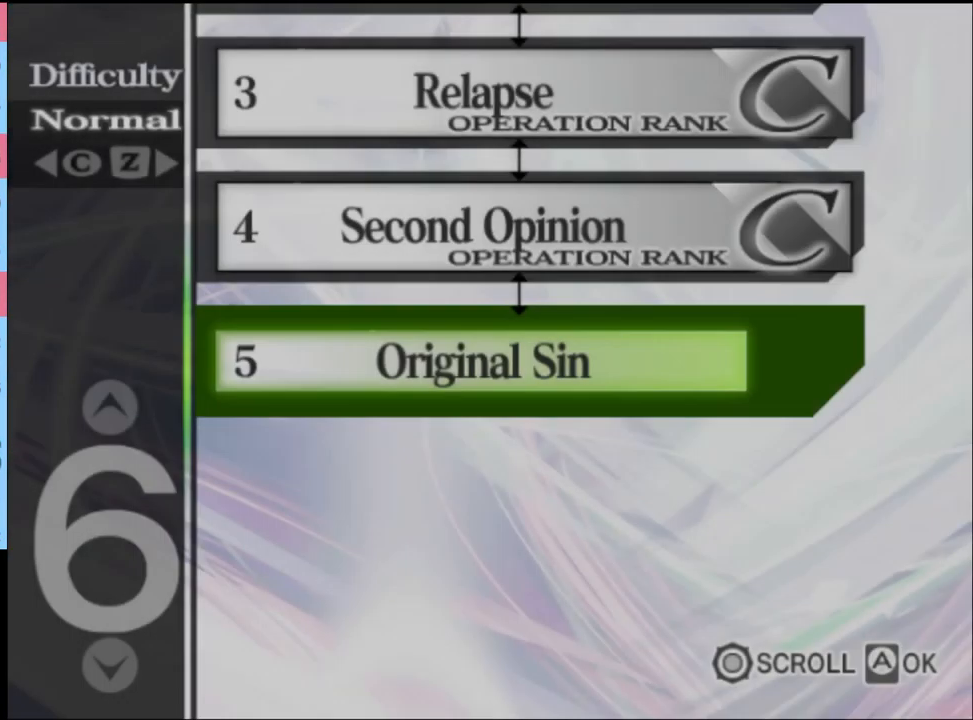
{"keys": [], "mouse": ["left"], "events": [[333, "mouse_left", "down"], [400, "mouse_left", "up"], [433, "mouse_left", "down"]]}
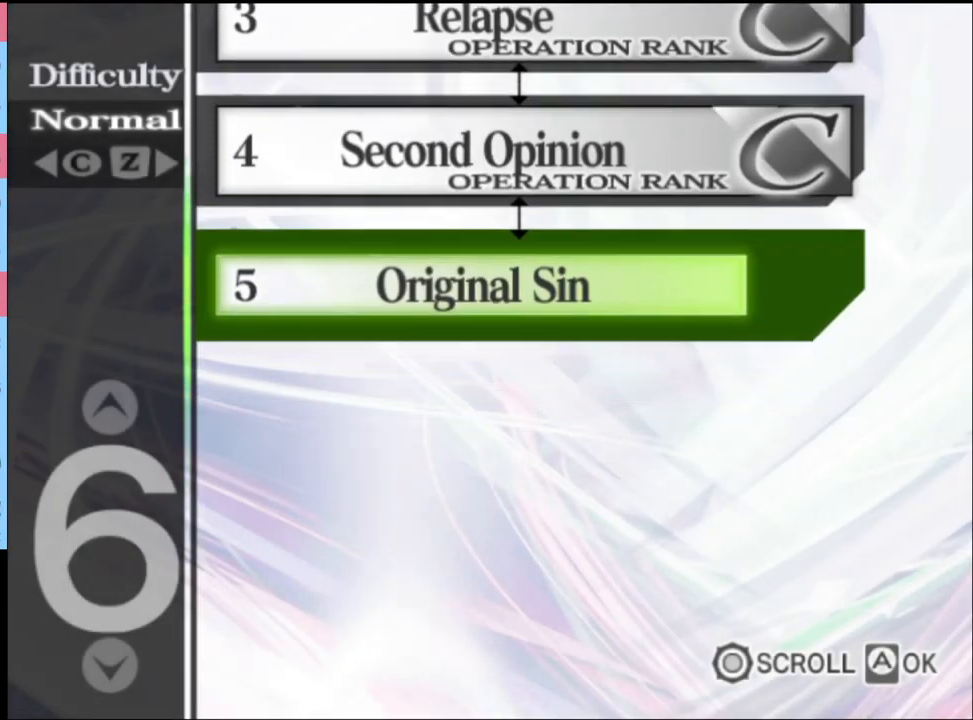
{"keys": [], "mouse": [], "events": [[33, "mouse_left", "up"], [100, "mouse_left", "down"], [166, "mouse_left", "up"], [233, "mouse_left", "down"], [333, "mouse_left", "up"], [400, "mouse_left", "down"], [466, "mouse_left", "up"]]}
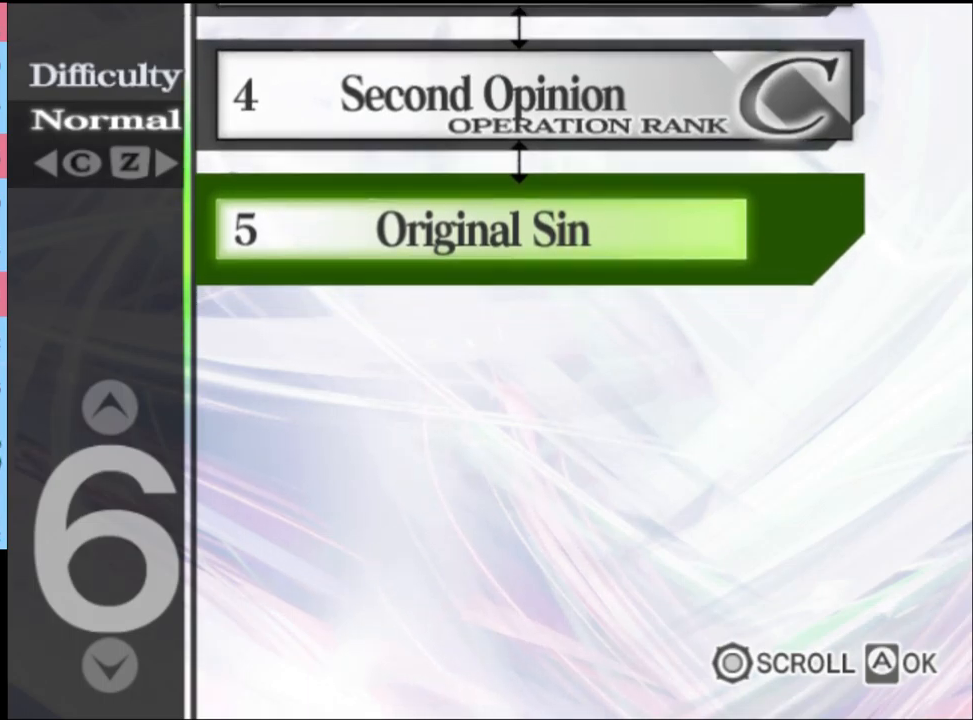
{"keys": [], "mouse": ["left"], "events": [[66, "mouse_left", "down"], [133, "mouse_left", "up"], [200, "mouse_left", "down"], [300, "mouse_left", "up"], [333, "mouse_left", "down"], [433, "mouse_left", "up"], [500, "mouse_left", "down"]]}
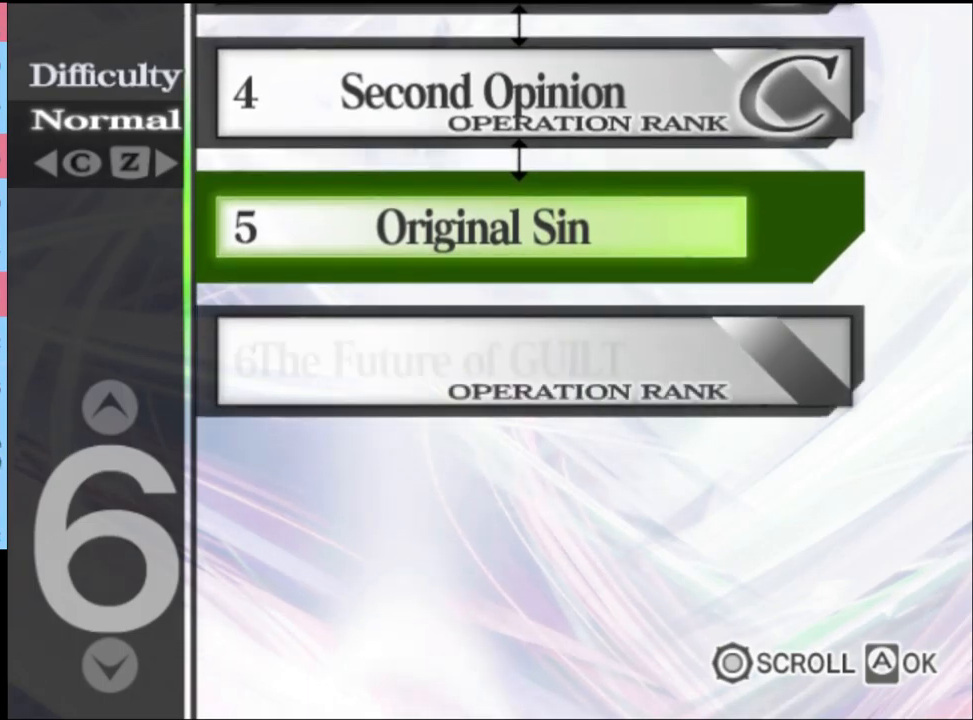
{"keys": [], "mouse": [], "events": [[66, "mouse_left", "up"], [100, "mouse_left", "down"], [200, "mouse_left", "up"], [266, "mouse_left", "down"], [333, "mouse_left", "up"], [400, "mouse_left", "down"], [466, "mouse_left", "up"]]}
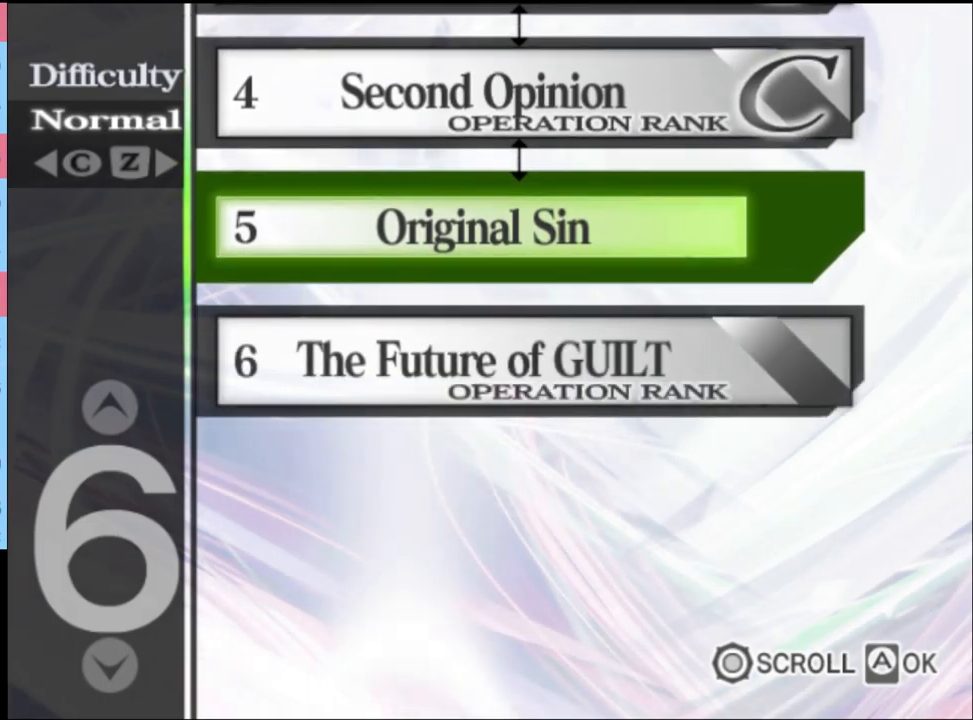
{"keys": [], "mouse": ["left"], "events": [[33, "mouse_left", "down"], [133, "mouse_left", "up"], [200, "mouse_left", "down"], [266, "mouse_left", "up"], [333, "mouse_left", "down"], [400, "mouse_left", "up"], [466, "mouse_left", "down"]]}
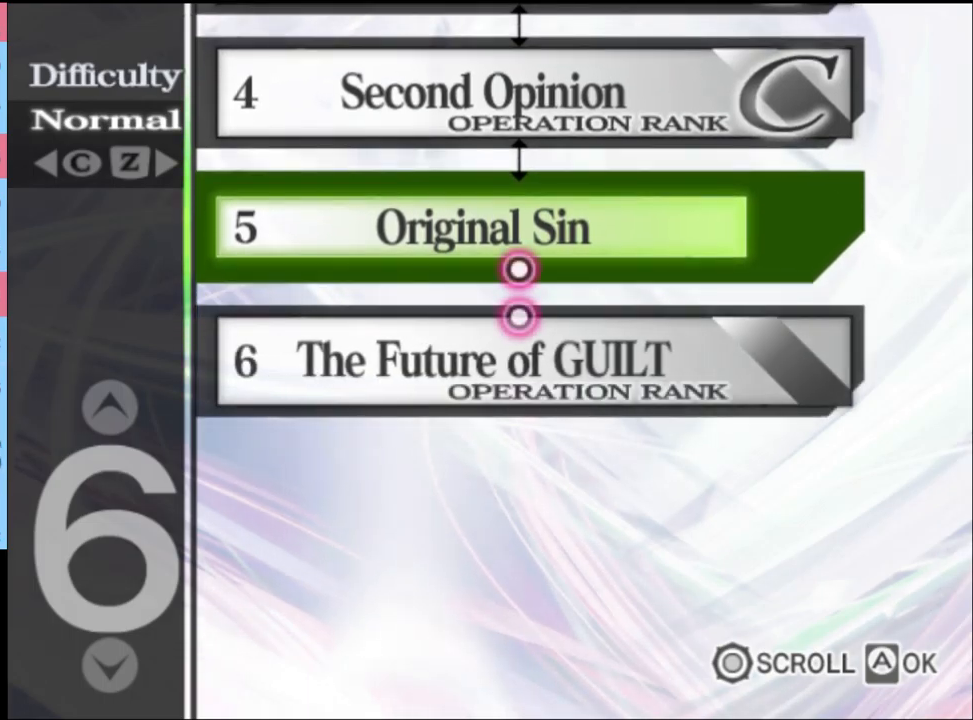
{"keys": [], "mouse": [], "events": [[66, "mouse_left", "up"], [133, "mouse_left", "down"], [200, "mouse_left", "up"], [266, "mouse_left", "down"], [333, "mouse_left", "up"], [400, "mouse_left", "down"], [500, "mouse_left", "up"]]}
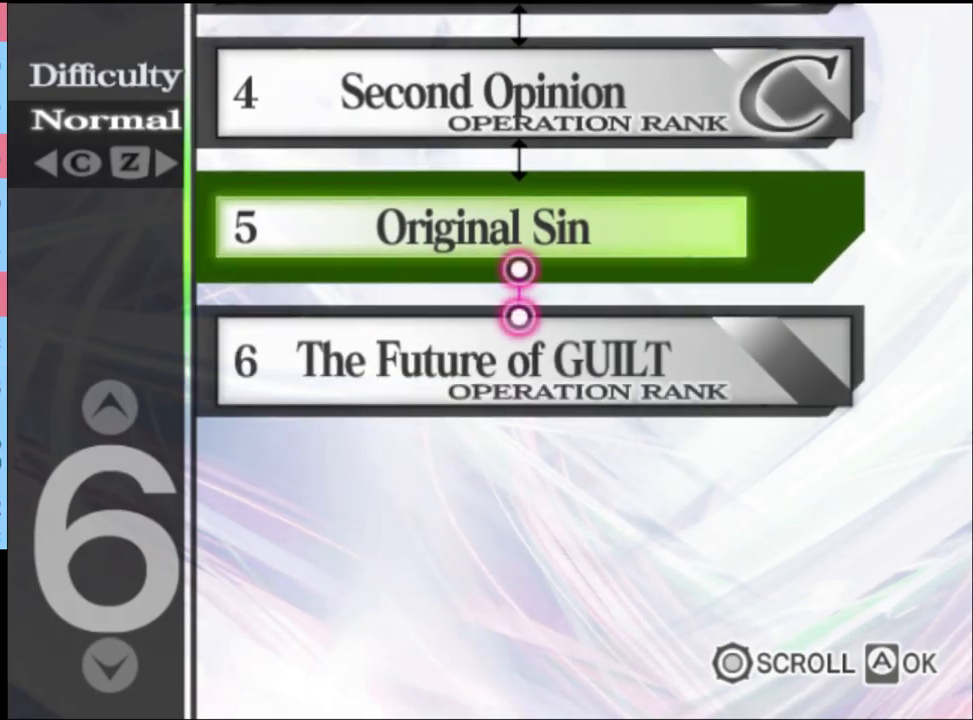
{"keys": [], "mouse": ["left"], "events": [[33, "mouse_left", "down"], [133, "mouse_left", "up"], [200, "mouse_left", "down"], [300, "mouse_left", "up"], [333, "mouse_left", "down"], [433, "mouse_left", "up"], [500, "mouse_left", "down"]]}
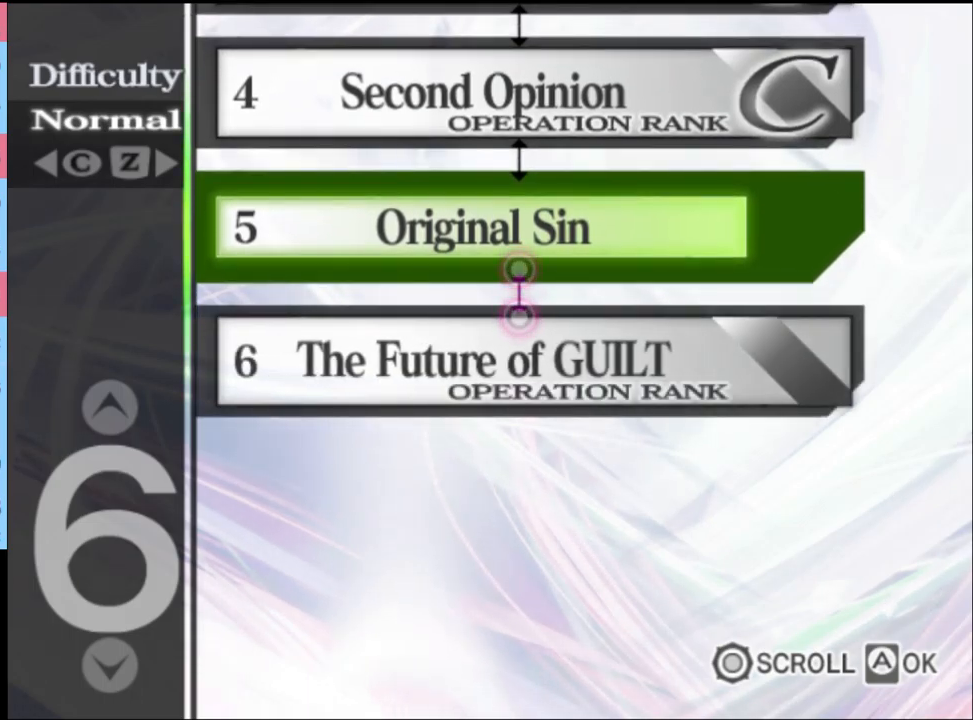
{"keys": [], "mouse": ["left"], "events": [[66, "mouse_left", "up"], [133, "mouse_left", "down"], [233, "mouse_left", "up"], [300, "mouse_left", "down"], [366, "mouse_left", "up"], [433, "mouse_left", "down"]]}
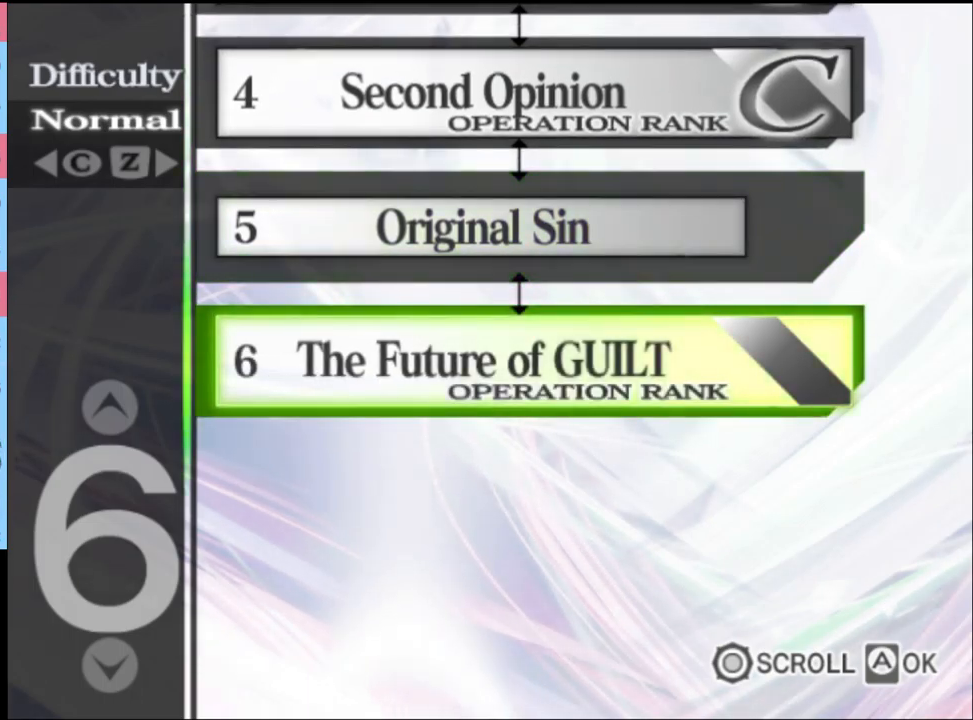
{"keys": [], "mouse": [], "events": [[33, "mouse_left", "up"], [66, "mouse_left", "down"], [166, "mouse_left", "up"], [200, "mouse_left", "down"], [300, "mouse_left", "up"], [366, "mouse_left", "down"], [433, "mouse_left", "up"]]}
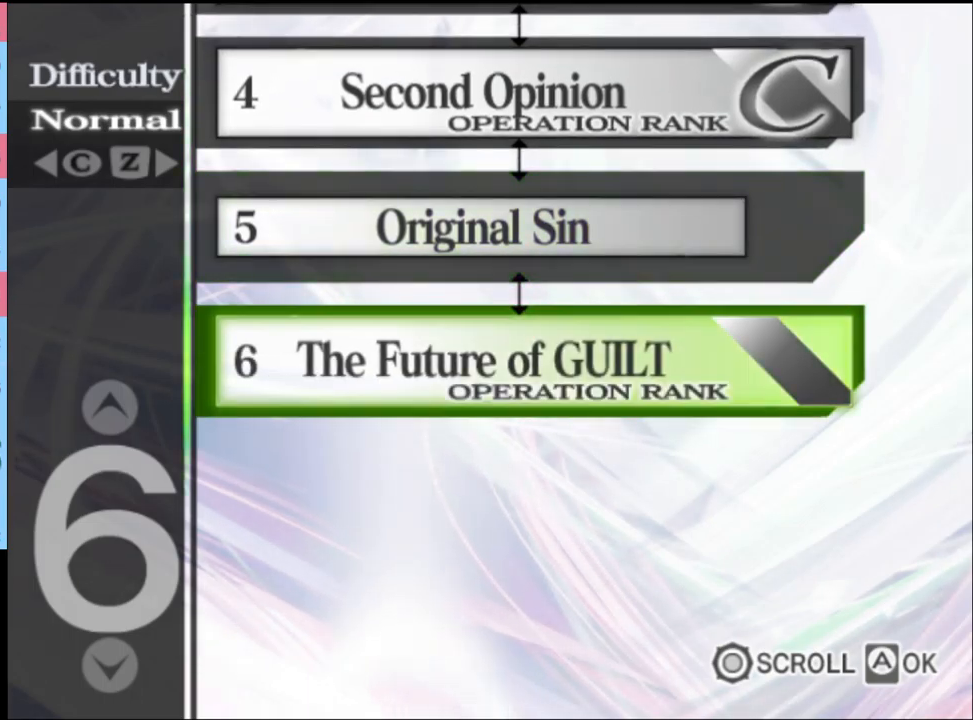
{"keys": [], "mouse": [], "events": []}
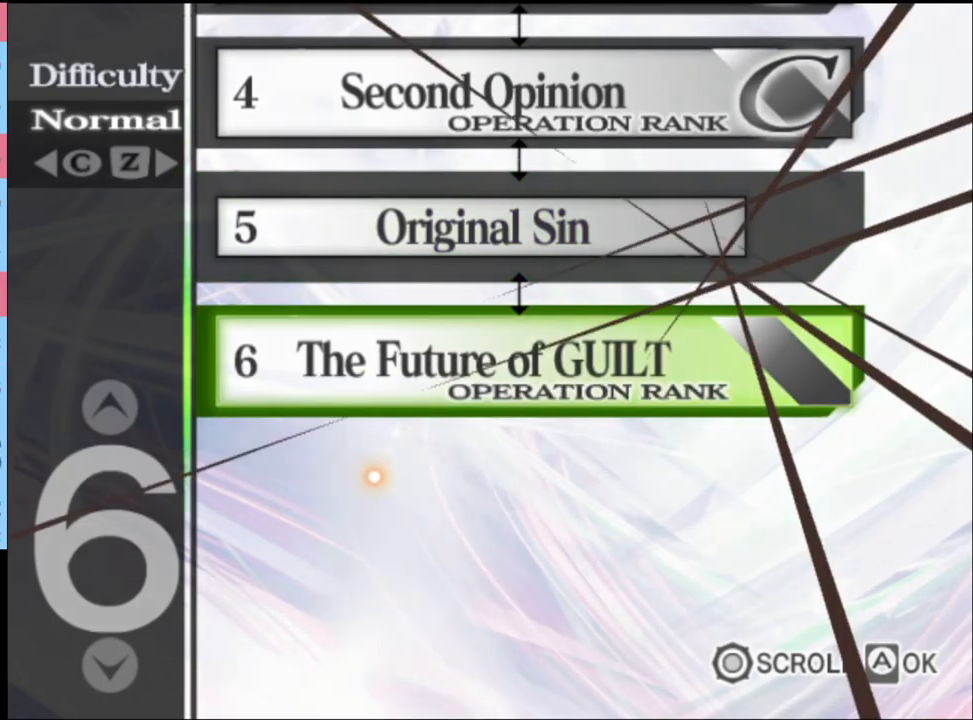
{"keys": [], "mouse": ["left"], "events": [[66, "mouse_left", "down"], [133, "mouse_left", "up"], [200, "mouse_left", "down"], [266, "mouse_left", "up"], [333, "mouse_left", "down"], [400, "mouse_left", "up"], [466, "mouse_left", "down"]]}
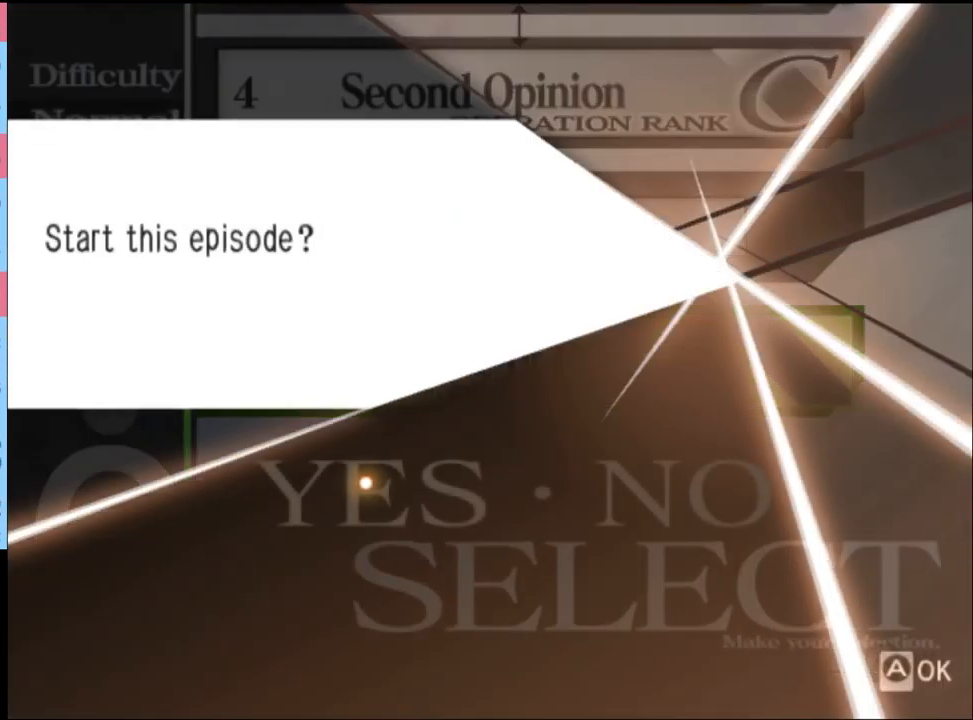
{"keys": [], "mouse": ["left"], "events": [[66, "mouse_left", "up"], [100, "mouse_left", "down"], [200, "mouse_left", "up"], [233, "mouse_left", "down"], [333, "mouse_left", "up"], [400, "mouse_left", "down"]]}
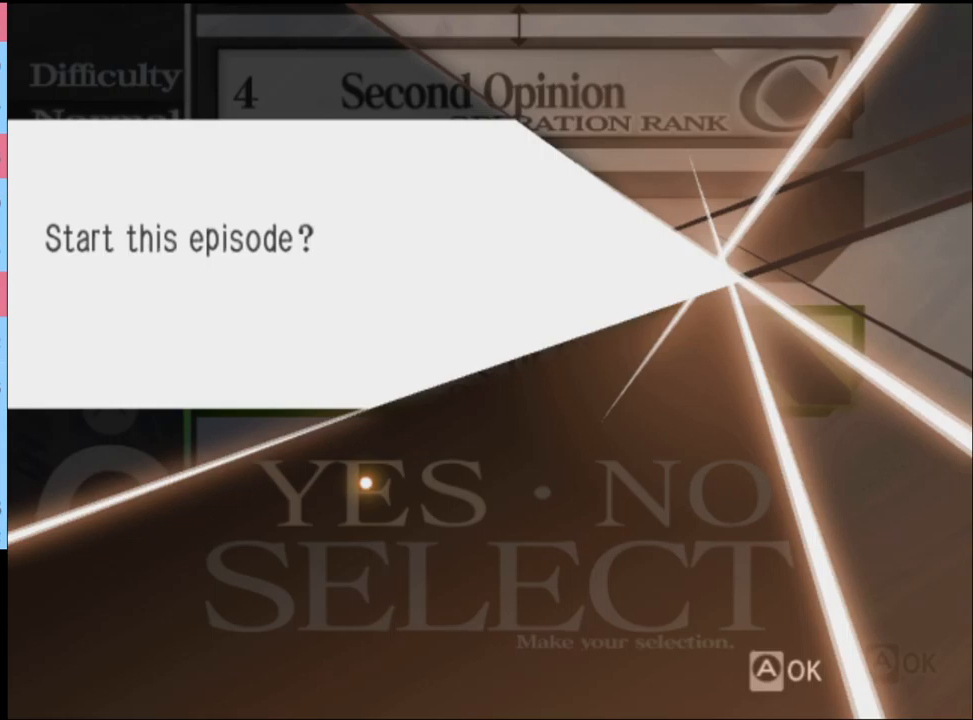
{"keys": [], "mouse": [], "events": [[33, "mouse_left", "up"], [167, "mouse_left", "down"], [200, "mouse_left", "up"], [300, "mouse_left", "down"], [367, "mouse_left", "up"], [433, "mouse_left", "down"], [500, "mouse_left", "up"]]}
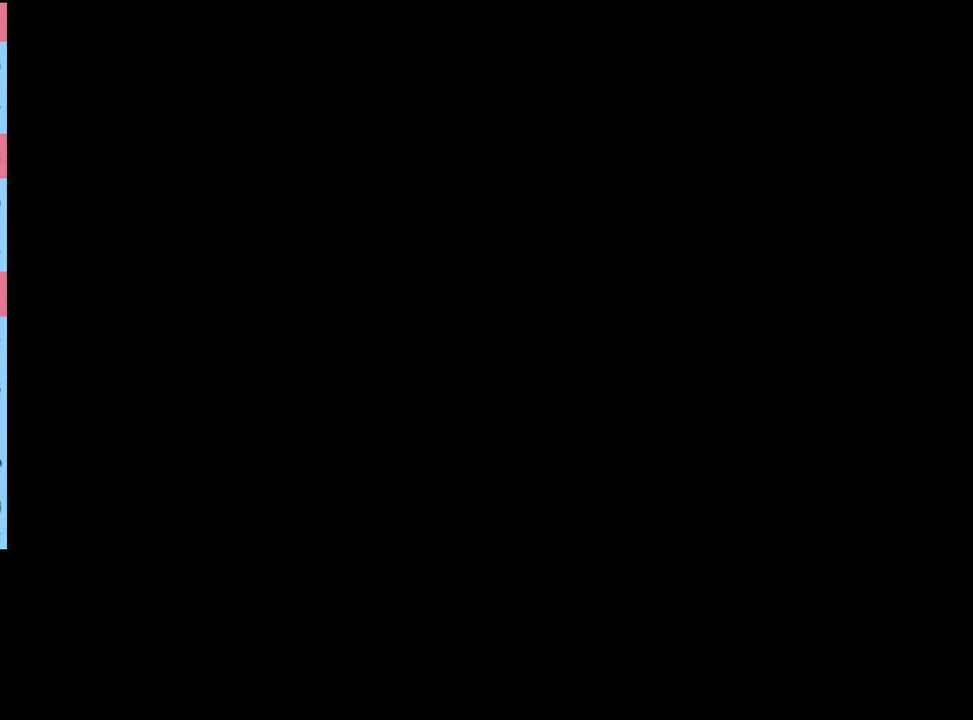
{"keys": [], "mouse": ["left"], "events": [[67, "mouse_left", "down"], [167, "mouse_left", "up"], [233, "mouse_left", "down"], [300, "mouse_left", "up"], [367, "mouse_left", "down"], [433, "mouse_left", "up"], [500, "mouse_left", "down"]]}
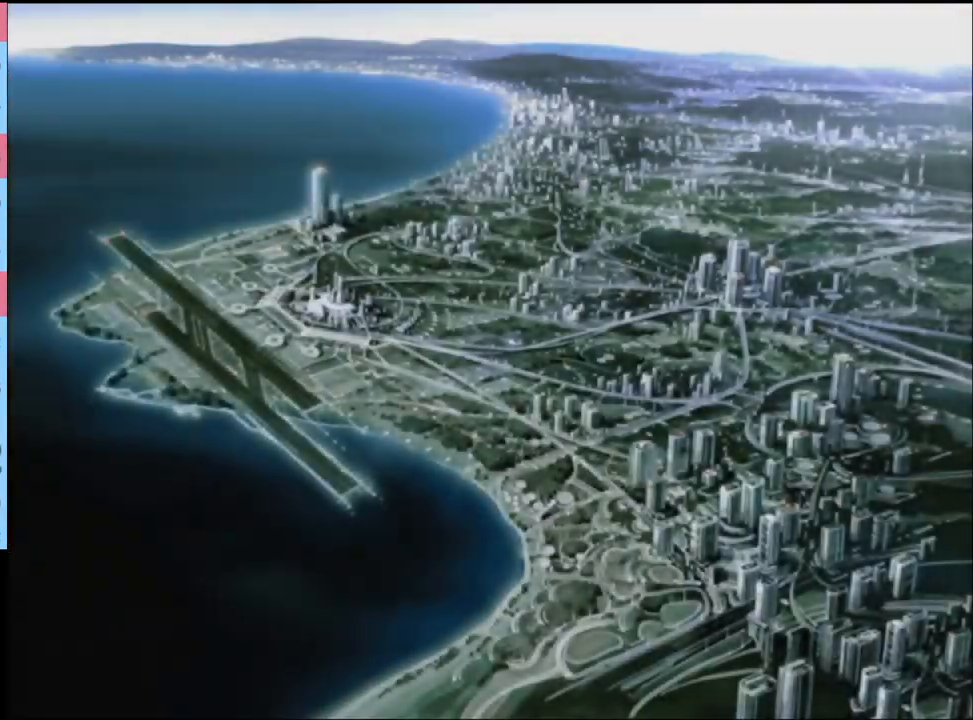
{"keys": [], "mouse": ["left"], "events": [[100, "mouse_left", "up"], [167, "mouse_left", "down"], [233, "mouse_left", "up"], [300, "mouse_left", "down"], [400, "mouse_left", "up"], [467, "mouse_left", "down"]]}
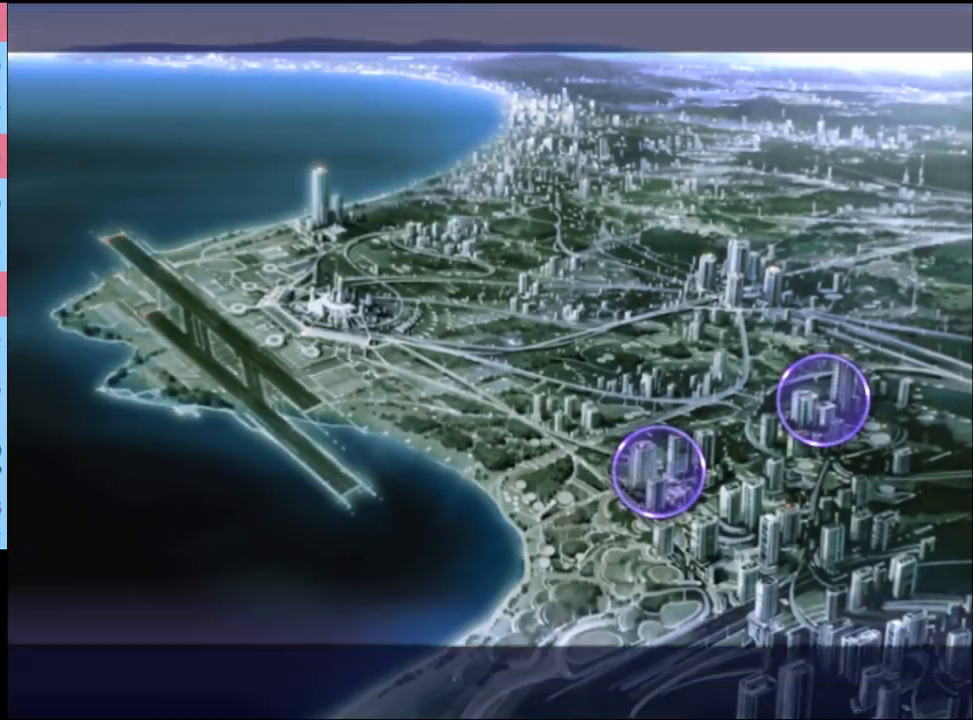
{"keys": [], "mouse": [], "events": [[33, "mouse_left", "up"], [100, "mouse_left", "down"], [200, "mouse_left", "up"], [267, "mouse_left", "down"], [333, "mouse_left", "up"], [400, "mouse_left", "down"], [467, "mouse_left", "up"]]}
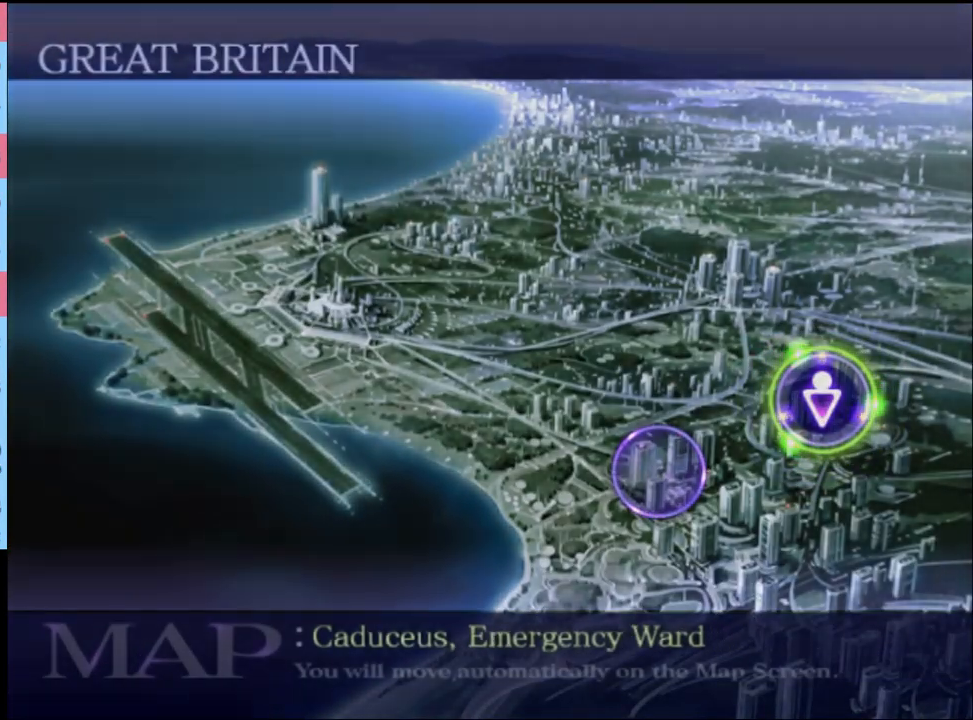
{"keys": [], "mouse": ["left"], "events": [[33, "mouse_left", "down"], [133, "mouse_left", "up"], [200, "mouse_left", "down"], [267, "mouse_left", "up"], [333, "mouse_left", "down"], [400, "mouse_left", "up"], [500, "mouse_left", "down"]]}
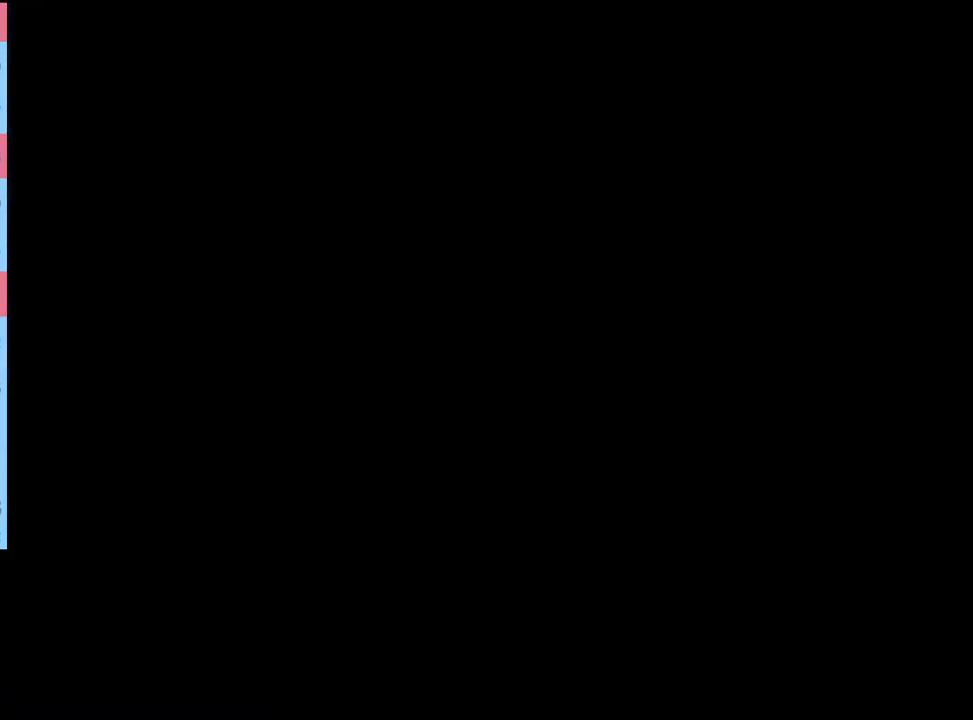
{"keys": [], "mouse": [], "events": [[67, "mouse_left", "up"], [133, "mouse_left", "down"], [200, "mouse_left", "up"], [267, "mouse_left", "down"], [367, "mouse_left", "up"], [400, "mouse_left", "down"], [500, "mouse_left", "up"]]}
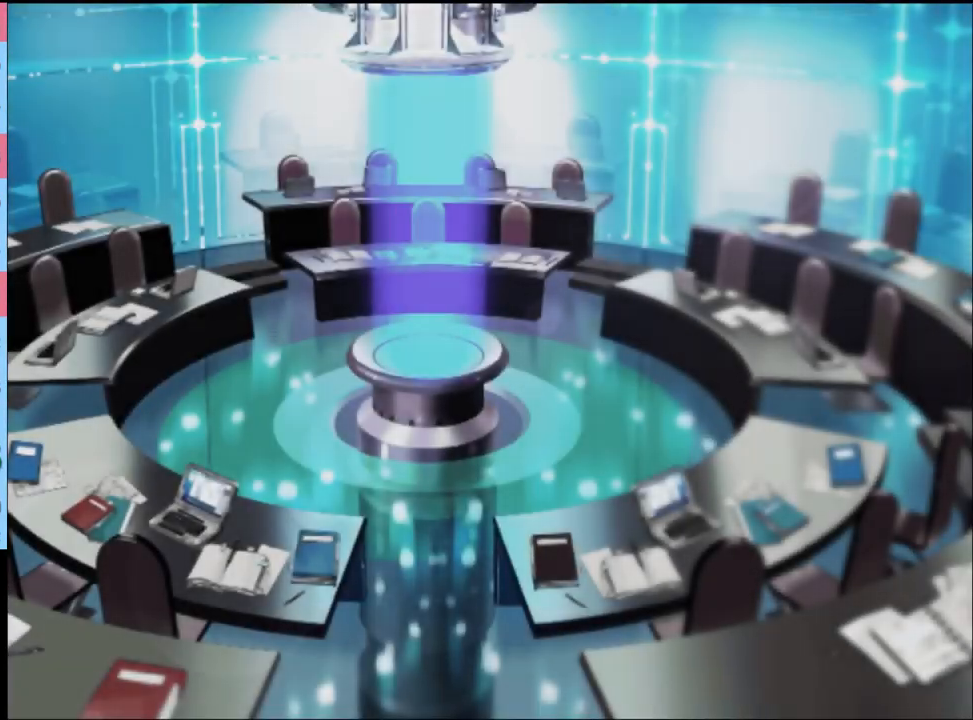
{"keys": [], "mouse": ["left"], "events": [[67, "mouse_left", "down"], [133, "mouse_left", "up"], [200, "mouse_left", "down"], [267, "mouse_left", "up"], [333, "mouse_left", "down"], [433, "mouse_left", "up"], [467, "mouse_left", "down"]]}
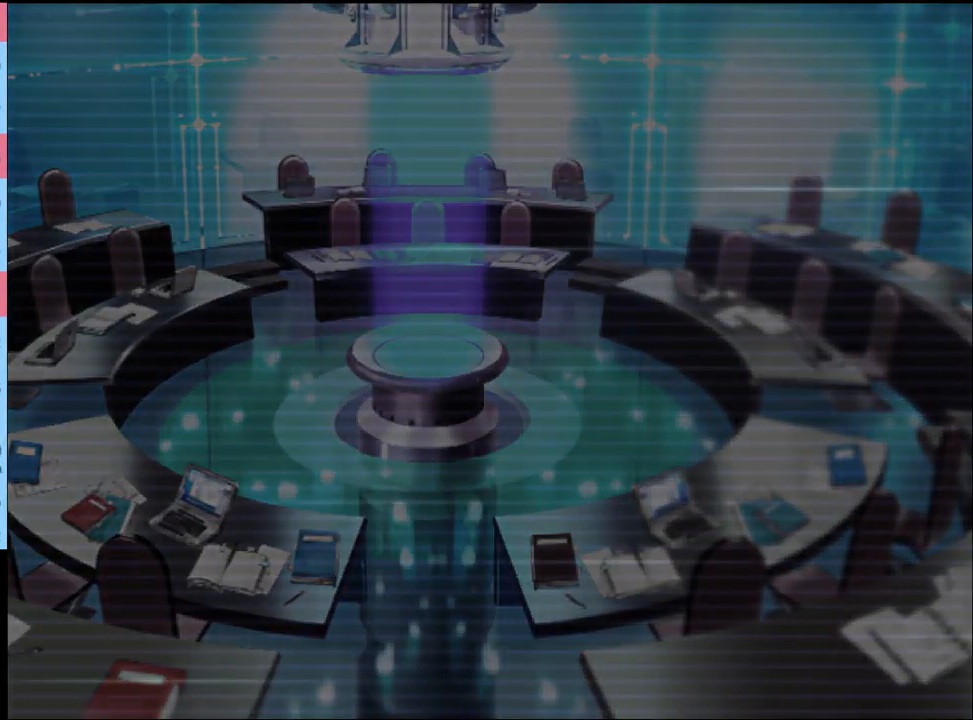
{"keys": [], "mouse": ["left"], "events": [[67, "mouse_left", "up"], [133, "mouse_left", "down"], [233, "mouse_left", "up"], [267, "mouse_left", "down"], [367, "mouse_left", "up"], [433, "mouse_left", "down"]]}
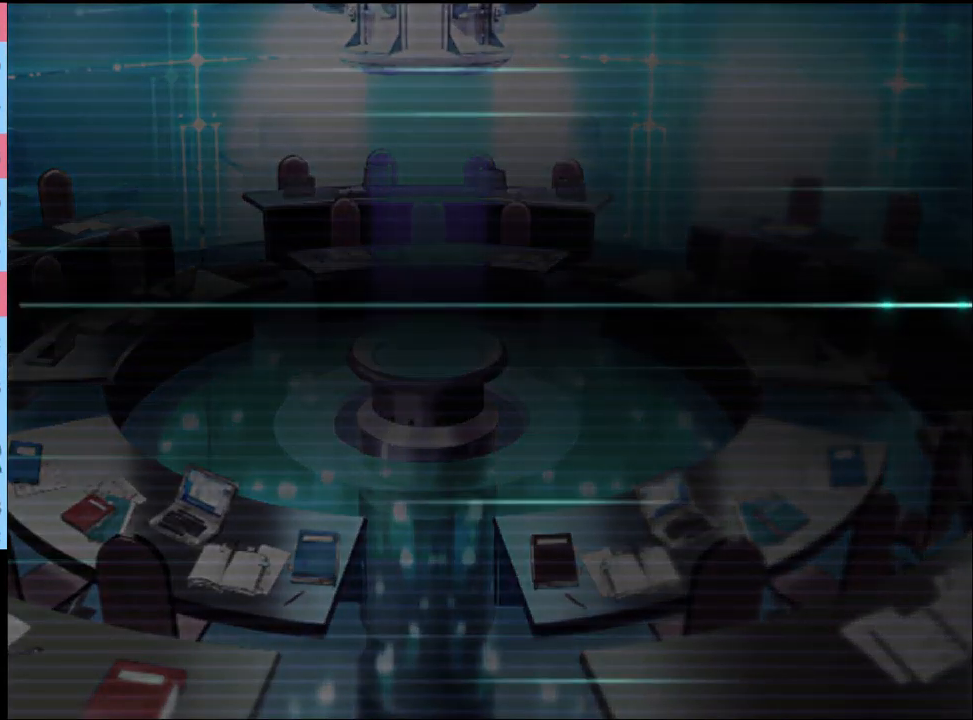
{"keys": [], "mouse": [], "events": [[33, "mouse_left", "up"], [67, "mouse_left", "down"], [167, "mouse_left", "up"], [233, "mouse_left", "down"], [300, "mouse_left", "up"], [367, "mouse_left", "down"], [467, "mouse_left", "up"]]}
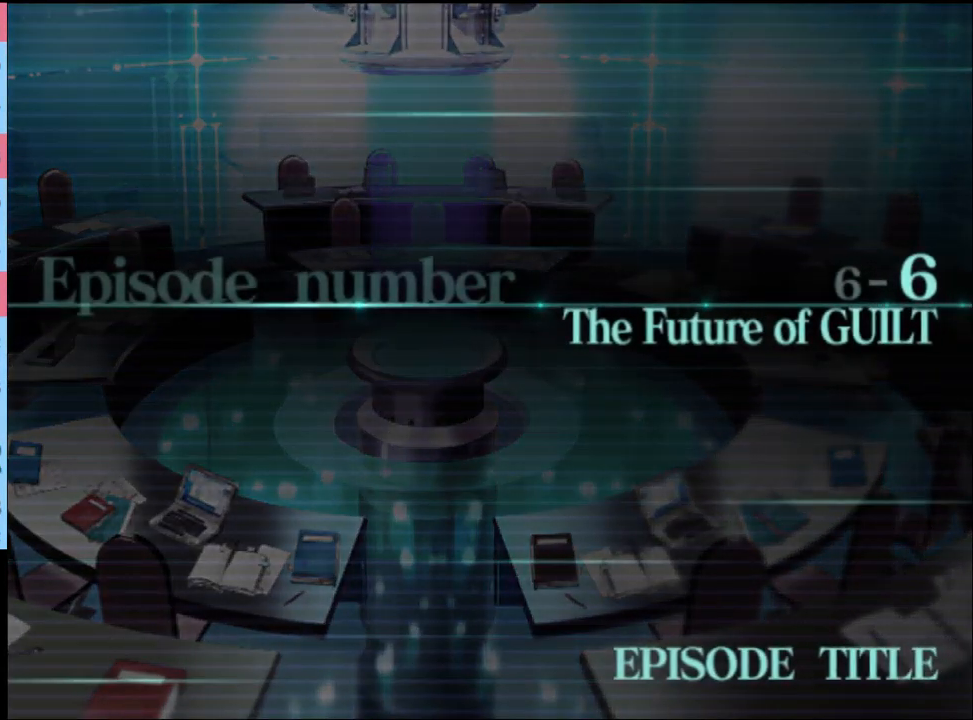
{"keys": ["q"], "mouse": [], "events": [[33, "mouse_left", "down"], [100, "mouse_left", "up"], [167, "mouse_left", "down"], [267, "mouse_left", "up"], [333, "mouse_left", "down"], [400, "mouse_left", "up"], [467, "q", "down"]]}
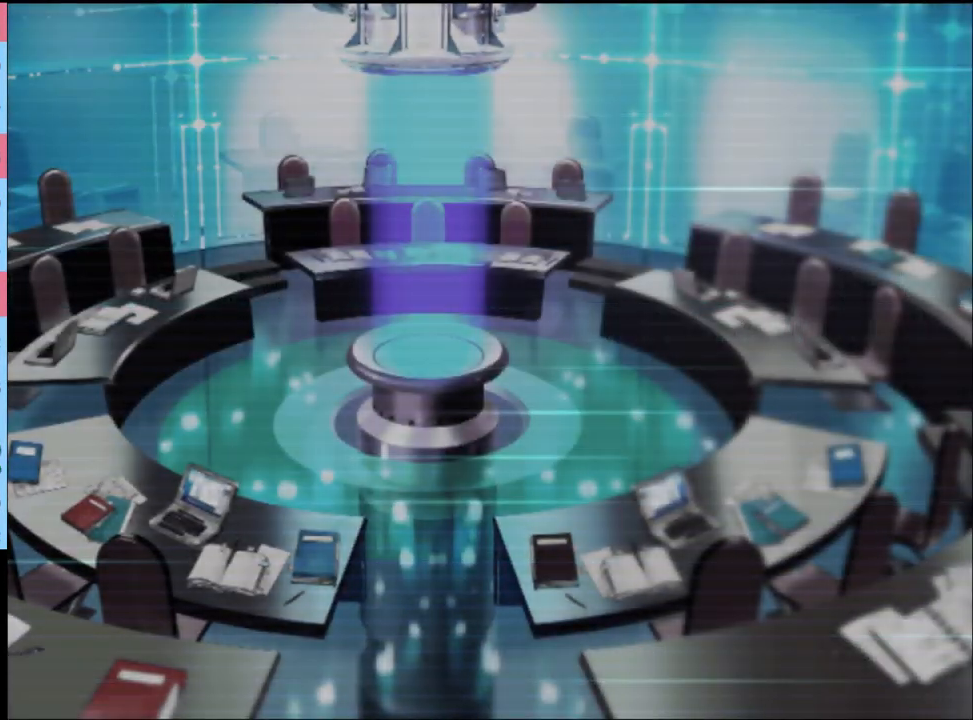
{"keys": ["q"], "mouse": [], "events": [[67, "q", "up"], [133, "q", "down"], [200, "q", "up"], [267, "q", "down"], [333, "q", "up"], [400, "q", "down"], [466, "q", "up"], [533, "q", "down"]]}
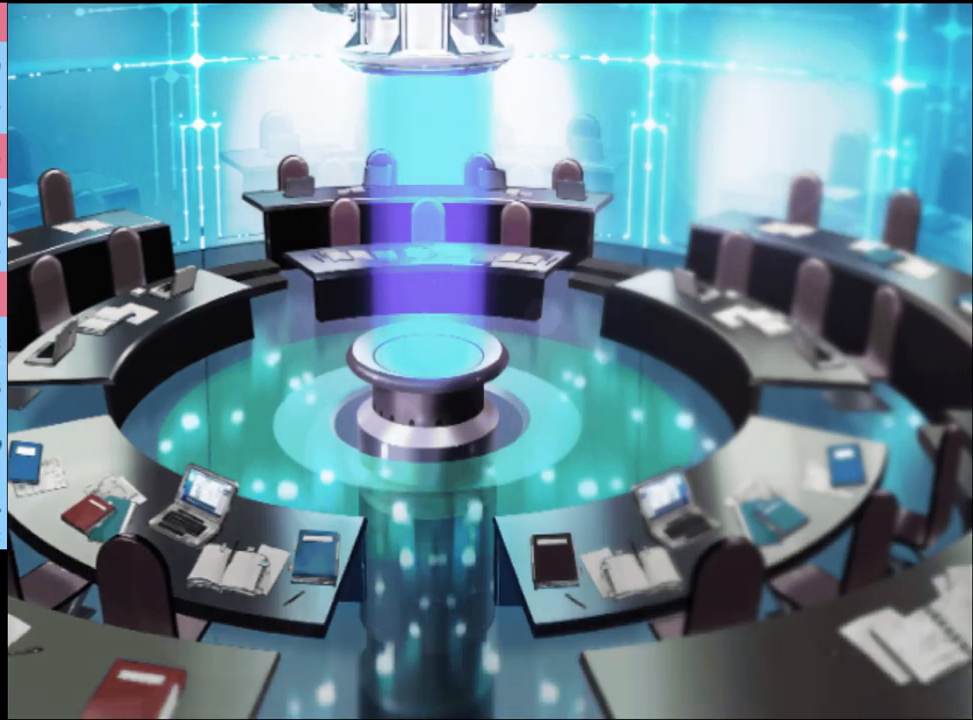
{"keys": [], "mouse": [], "events": [[133, "q", "up"], [367, "q", "down"], [433, "q", "up"]]}